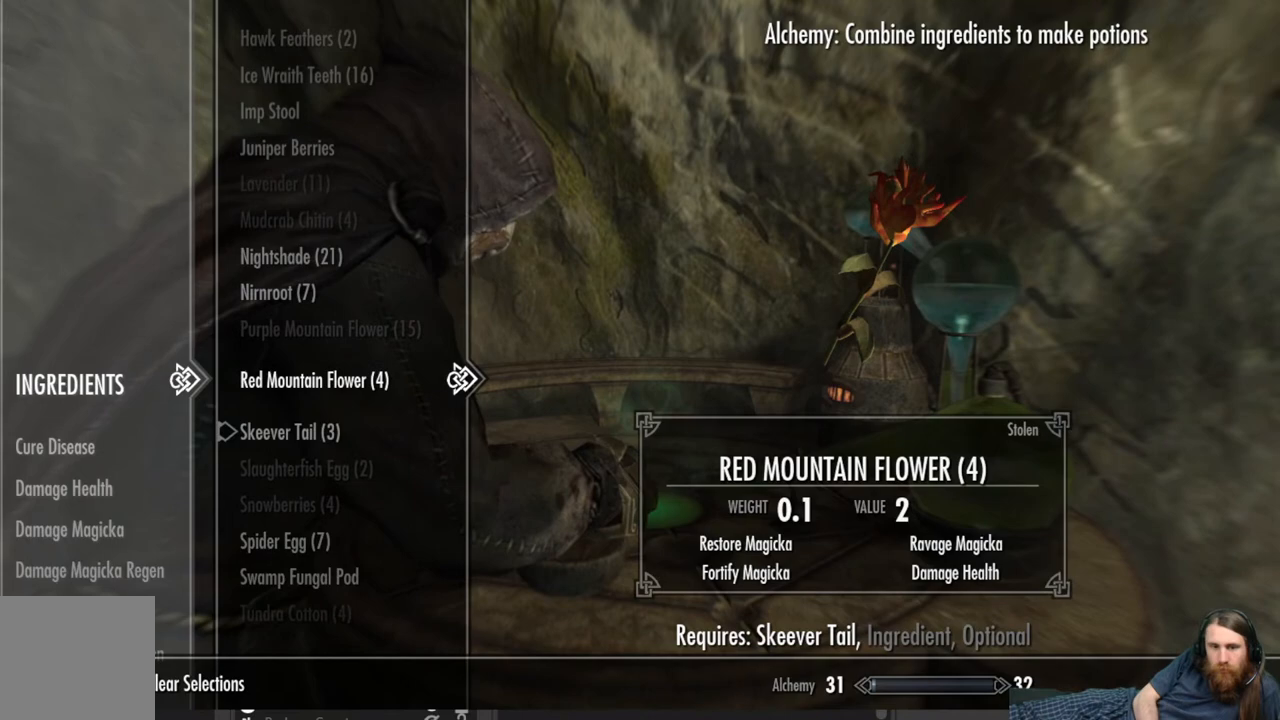
Gameplay with a controller (Xbox layout); each line is a JSON object with the inputs held at the frame after it. "events" lists button and stick changes between this image and that frame as [ms after this image, input, new state], when the widget could be followed in between.
{"buttons": [], "left_stick": "center", "right_stick": "center", "events": []}
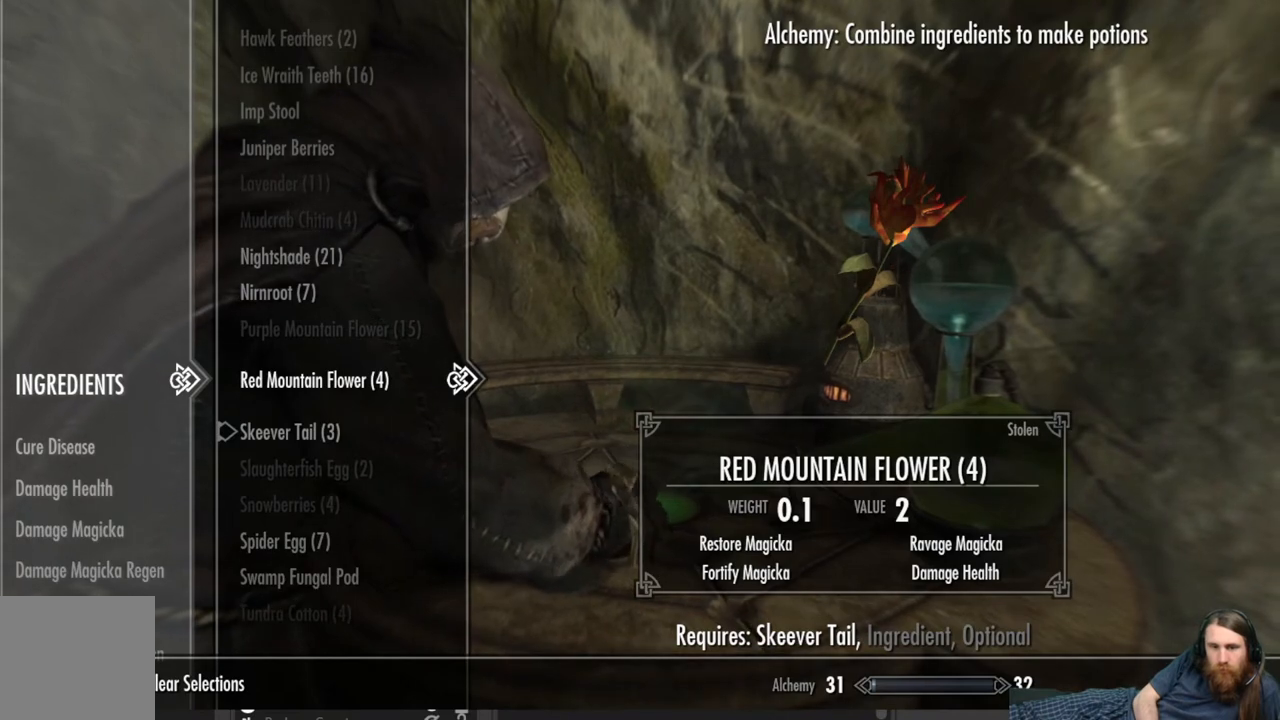
{"buttons": [], "left_stick": "center", "right_stick": "center", "events": [[233, "A", "down"], [333, "A", "up"]]}
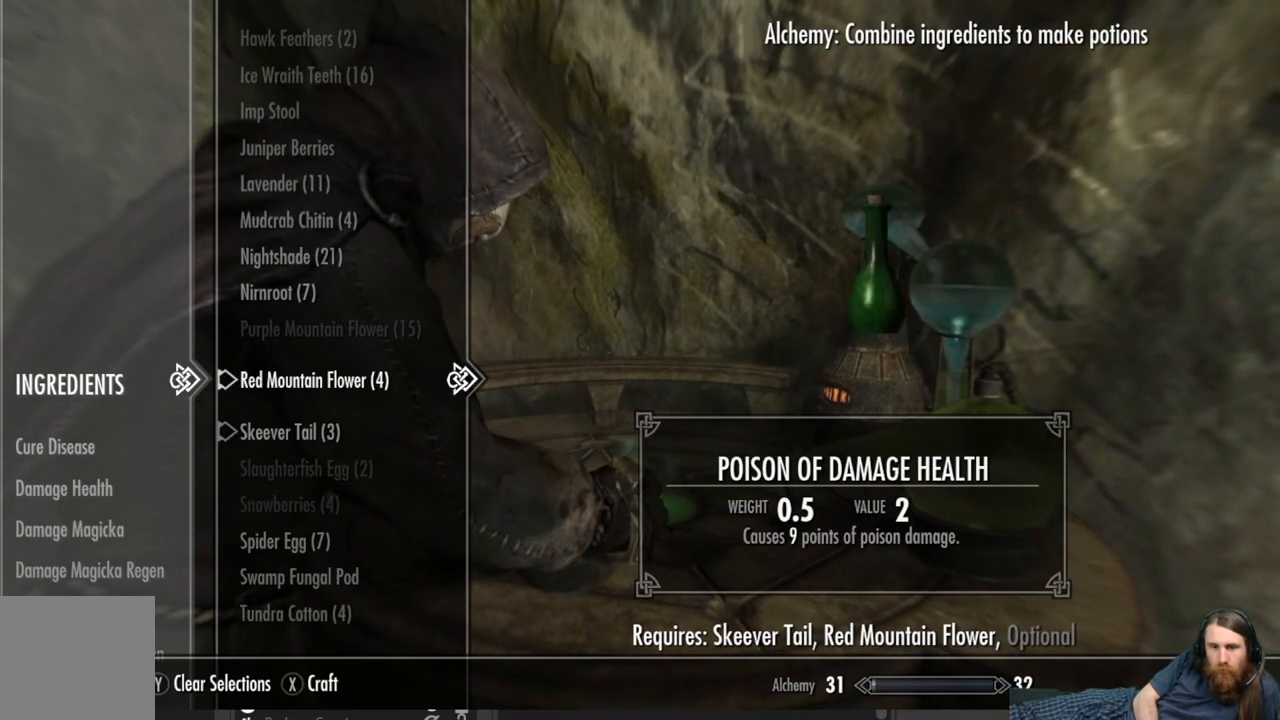
{"buttons": [], "left_stick": "center", "right_stick": "center", "events": [[400, "A", "down"], [483, "A", "up"]]}
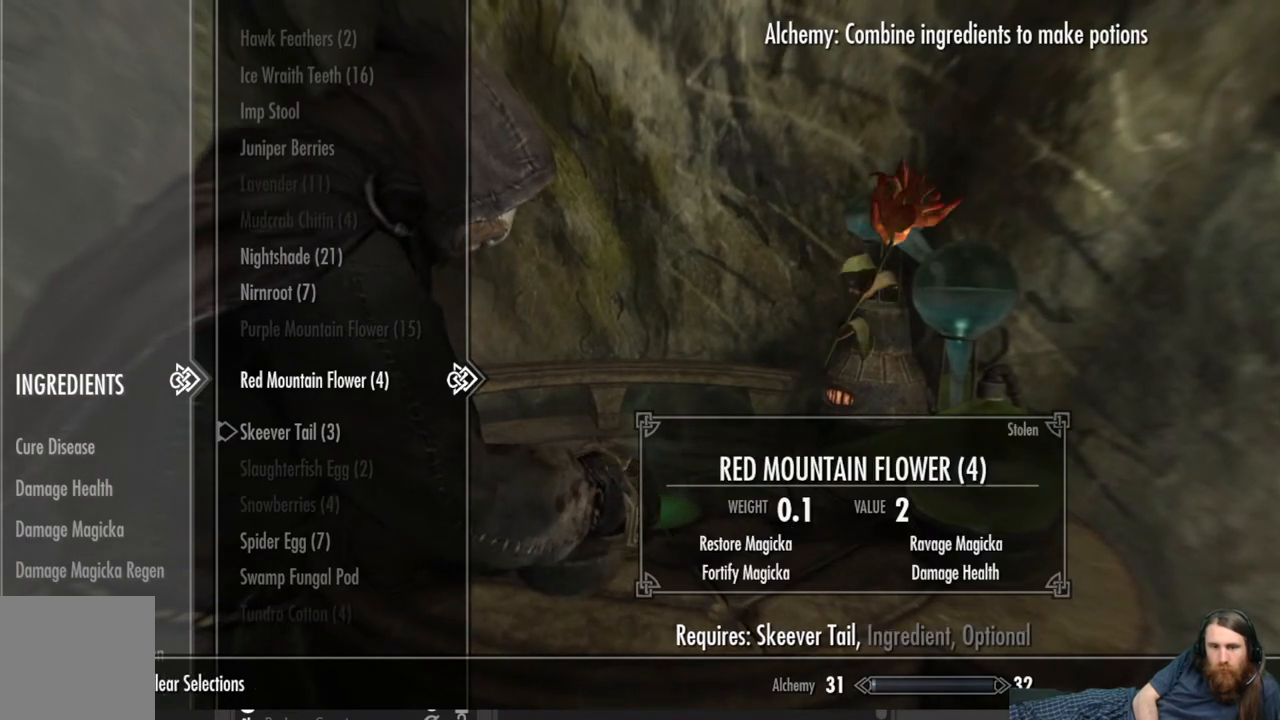
{"buttons": ["DPAD_UP"], "left_stick": "center", "right_stick": "center", "events": [[100, "DPAD_UP", "down"], [183, "DPAD_UP", "up"], [267, "DPAD_UP", "down"], [400, "DPAD_UP", "up"], [467, "DPAD_UP", "down"]]}
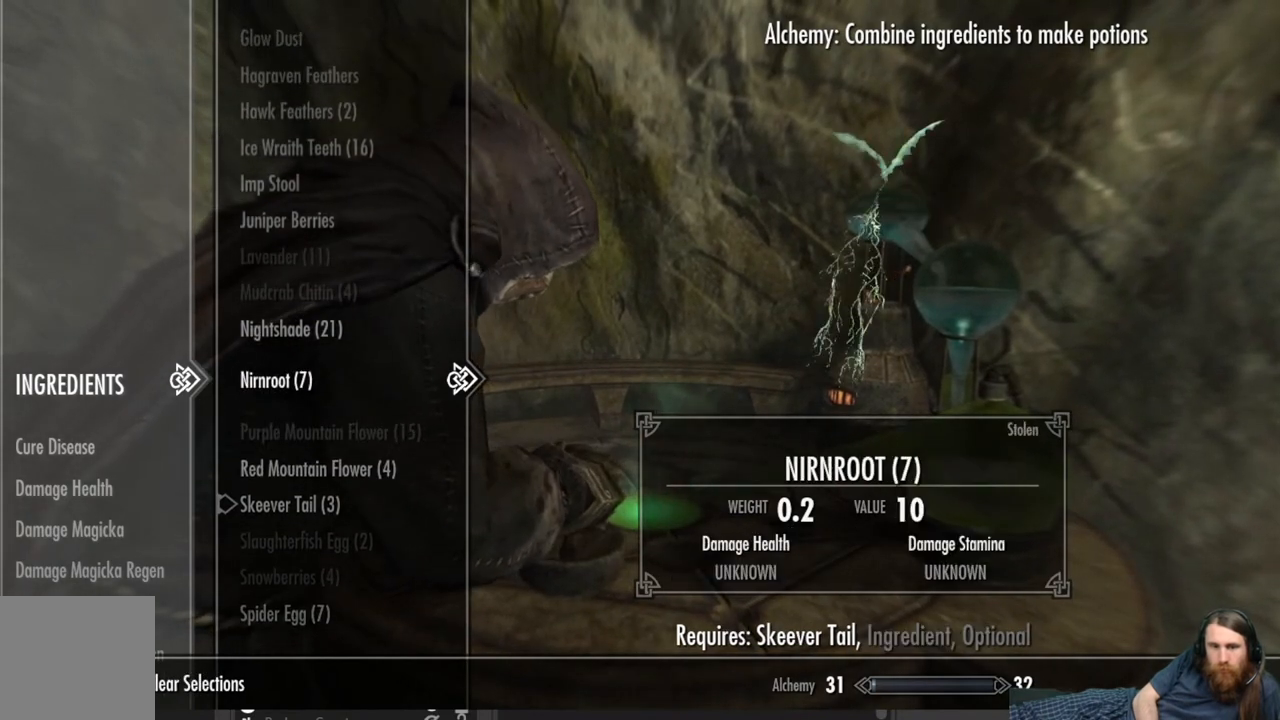
{"buttons": [], "left_stick": "center", "right_stick": "center", "events": [[83, "DPAD_UP", "up"]]}
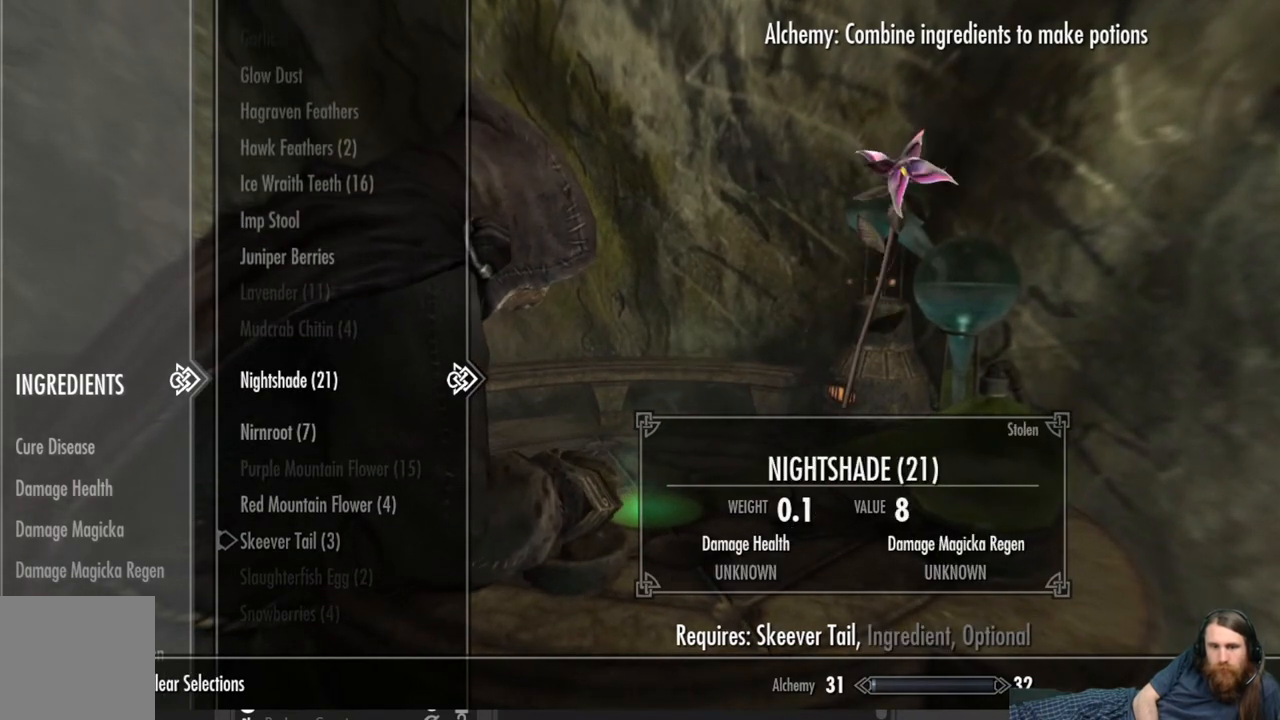
{"buttons": [], "left_stick": "center", "right_stick": "center", "events": [[117, "DPAD_UP", "down"], [200, "DPAD_UP", "up"], [317, "DPAD_UP", "down"], [383, "DPAD_UP", "up"]]}
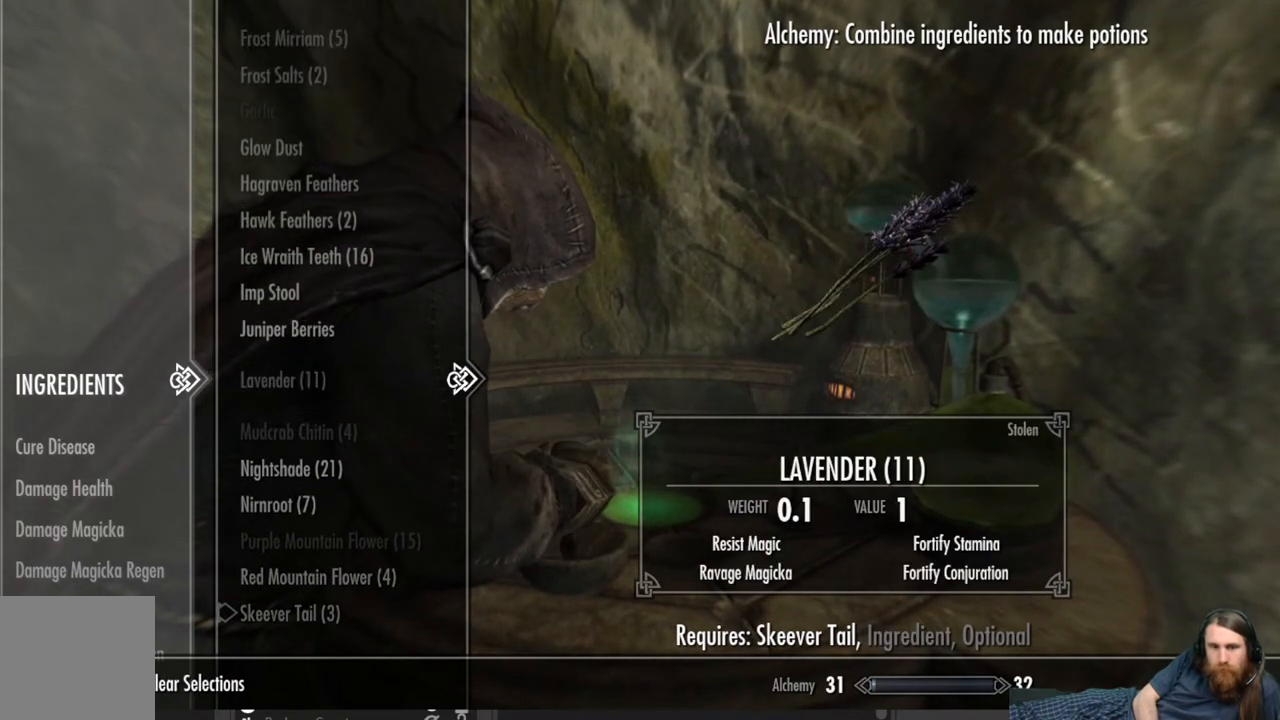
{"buttons": [], "left_stick": "center", "right_stick": "center", "events": [[133, "DPAD_UP", "down"], [217, "DPAD_UP", "up"]]}
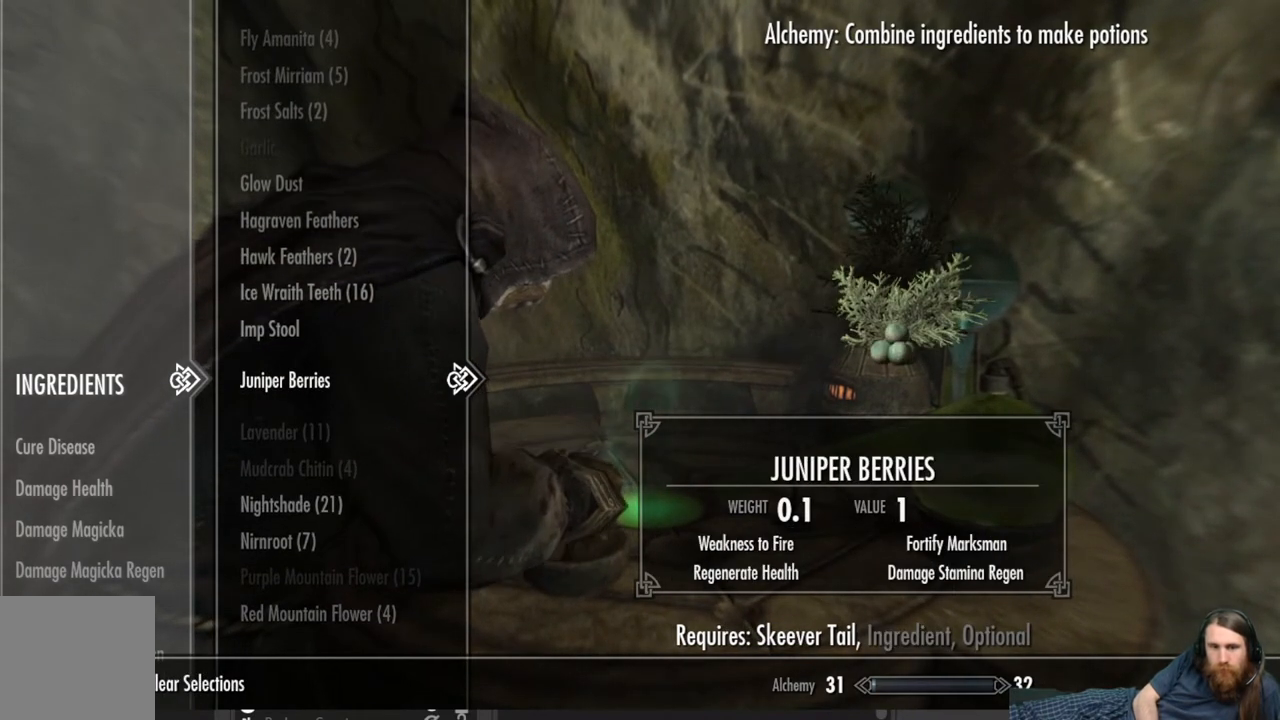
{"buttons": [], "left_stick": "center", "right_stick": "center", "events": [[150, "DPAD_UP", "down"], [250, "DPAD_UP", "up"]]}
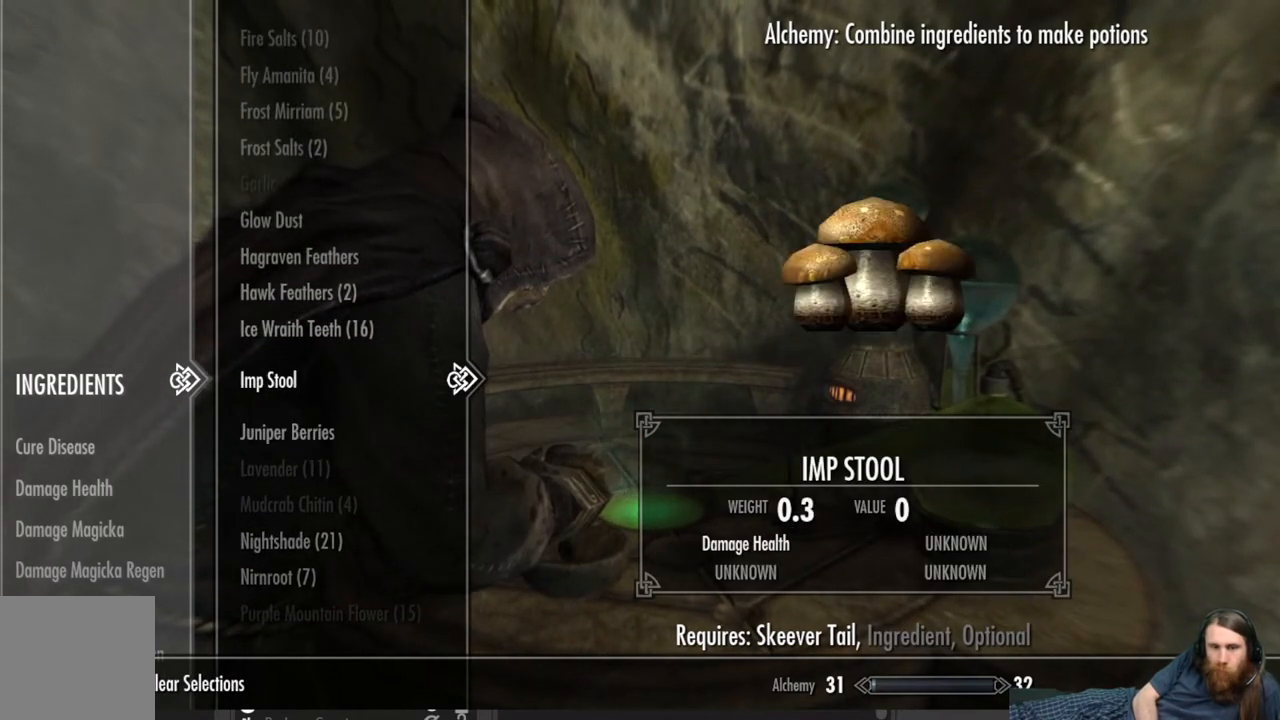
{"buttons": [], "left_stick": "center", "right_stick": "center", "events": [[17, "DPAD_DOWN", "down"], [150, "DPAD_DOWN", "up"]]}
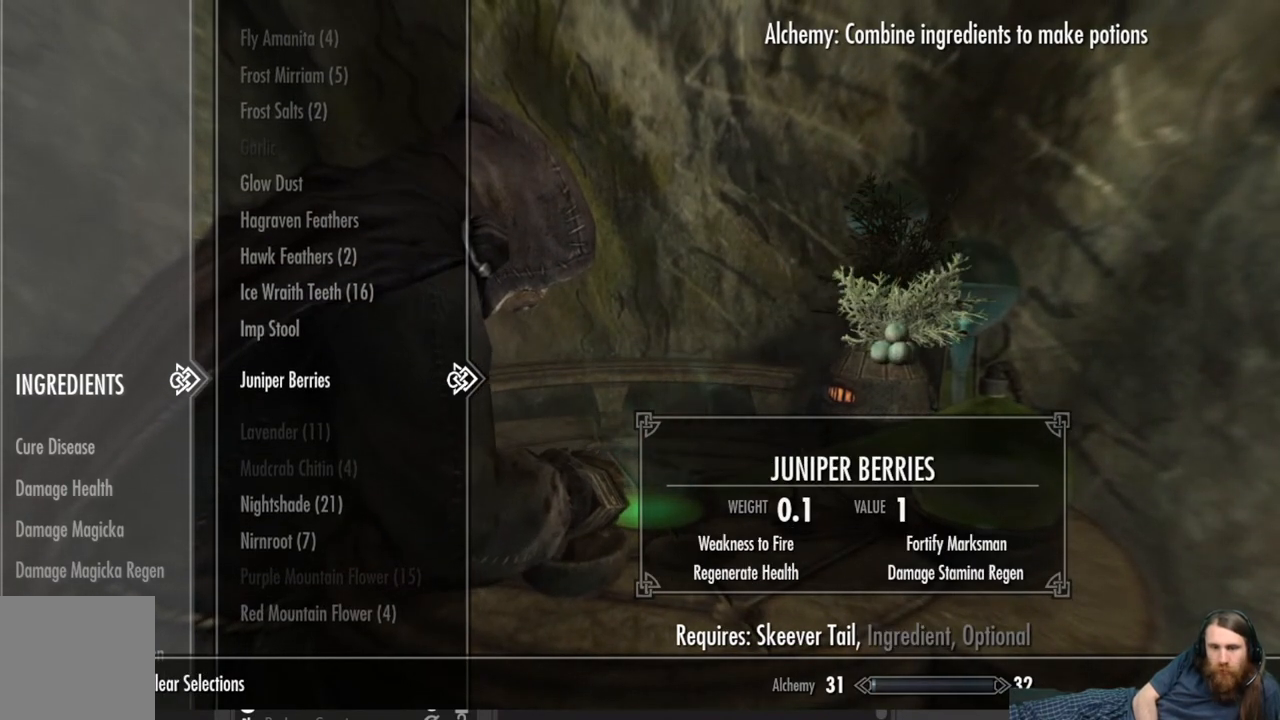
{"buttons": ["A"], "left_stick": "center", "right_stick": "center", "events": [[433, "A", "down"]]}
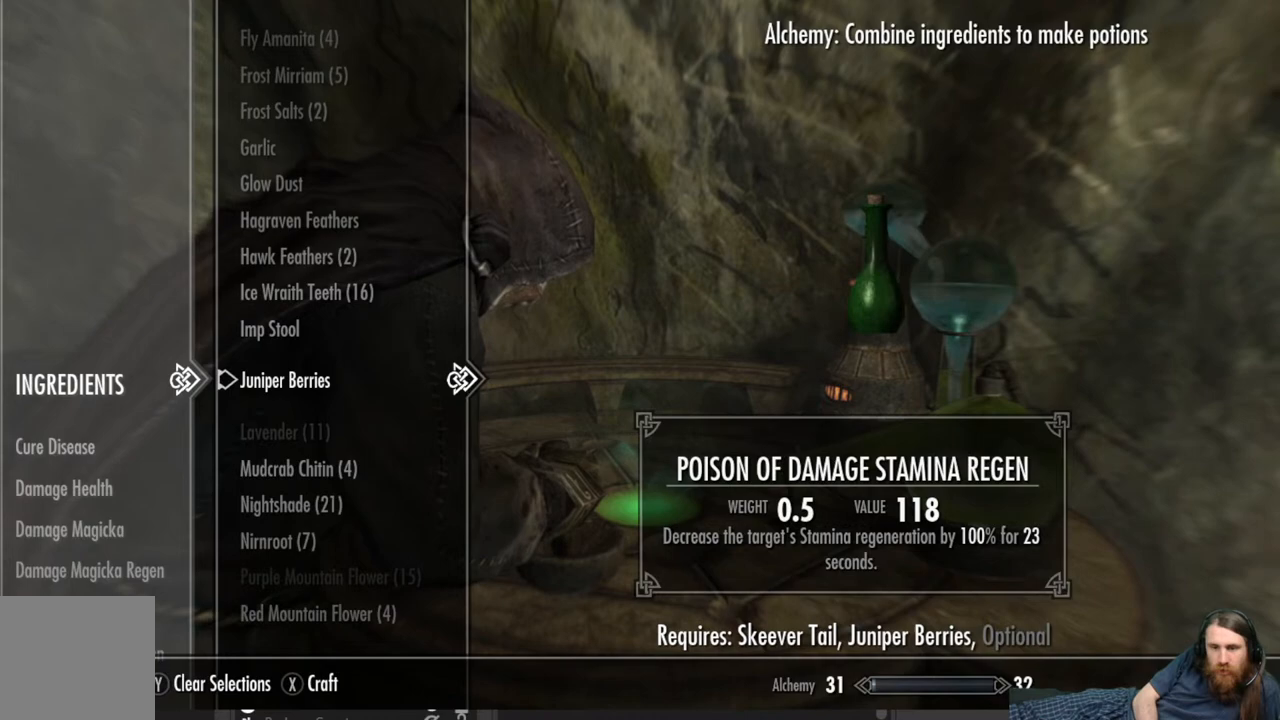
{"buttons": [], "left_stick": "center", "right_stick": "center", "events": [[83, "A", "up"]]}
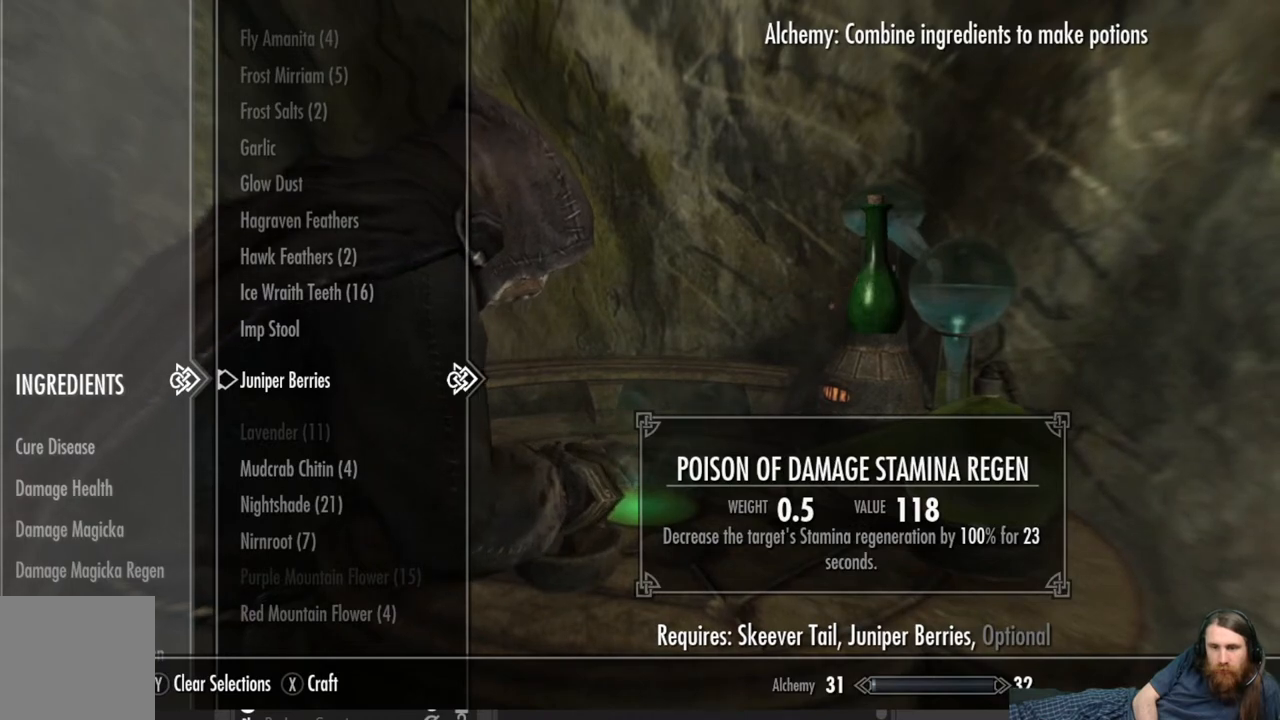
{"buttons": ["A"], "left_stick": "center", "right_stick": "center", "events": [[50, "A", "down"], [167, "A", "up"], [250, "DPAD_UP", "down"], [367, "DPAD_UP", "up"], [500, "A", "down"]]}
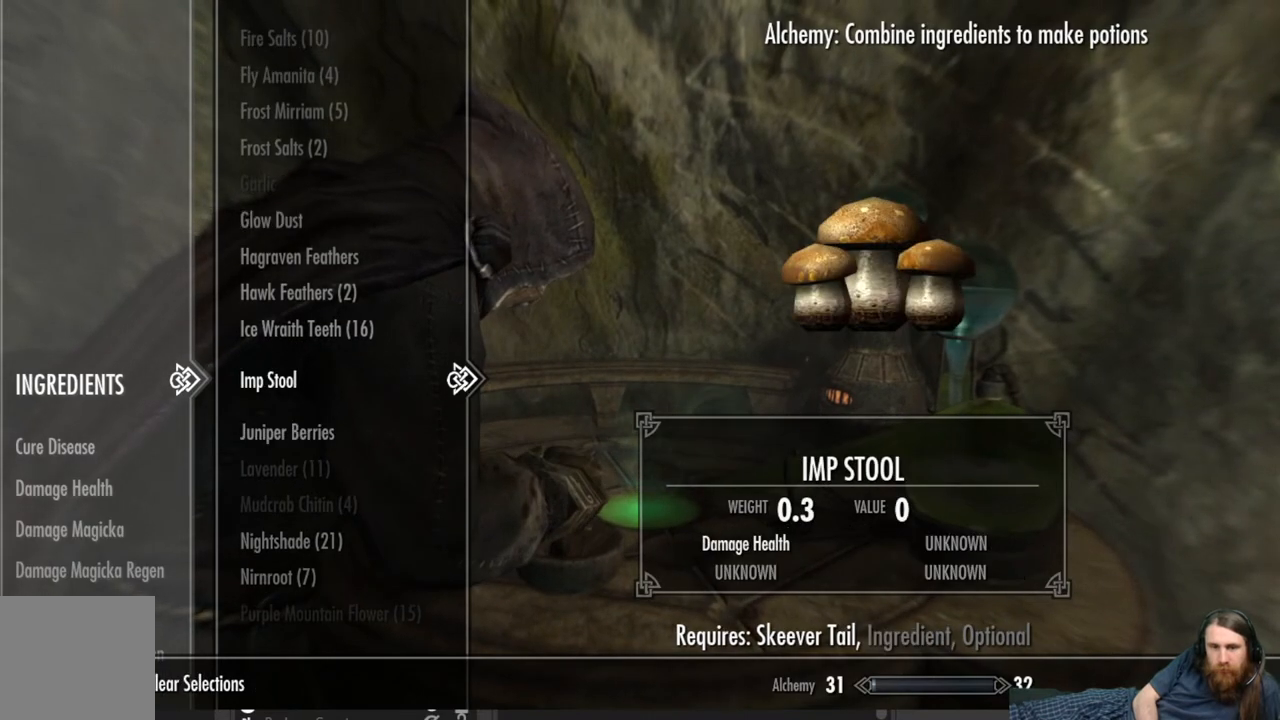
{"buttons": [], "left_stick": "center", "right_stick": "center", "events": [[117, "A", "up"]]}
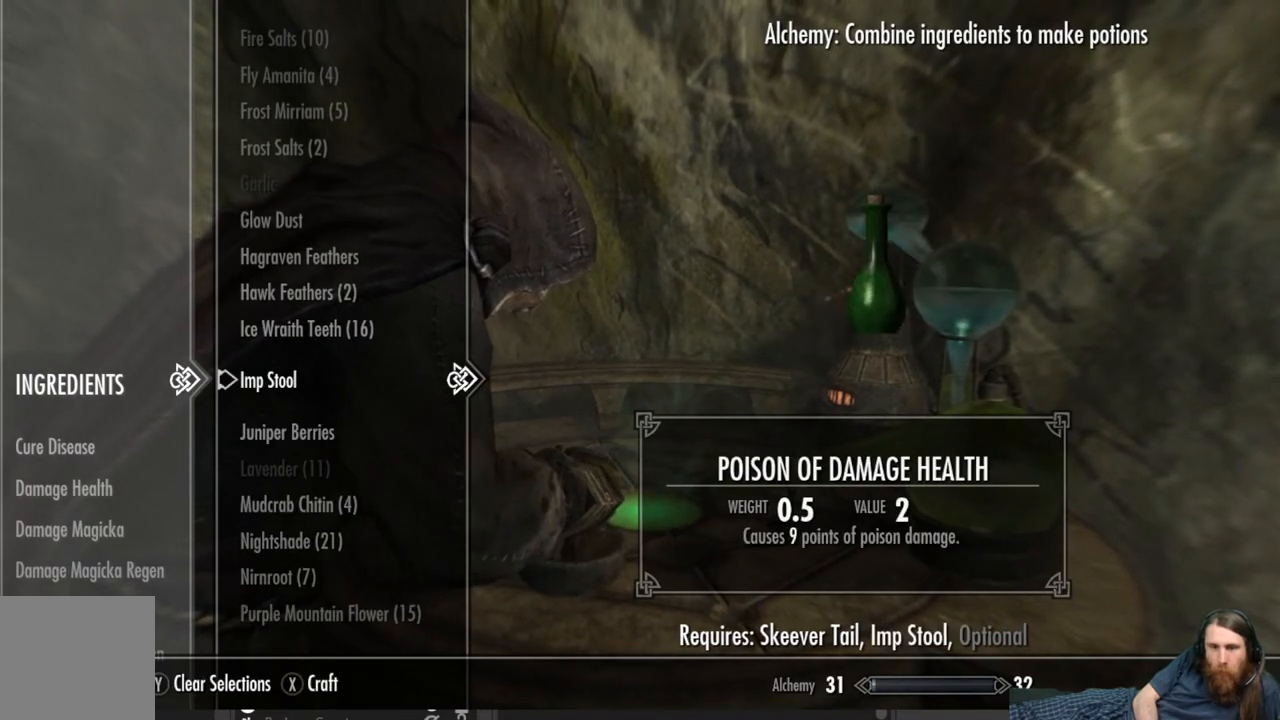
{"buttons": [], "left_stick": "center", "right_stick": "center", "events": [[233, "A", "down"], [350, "A", "up"]]}
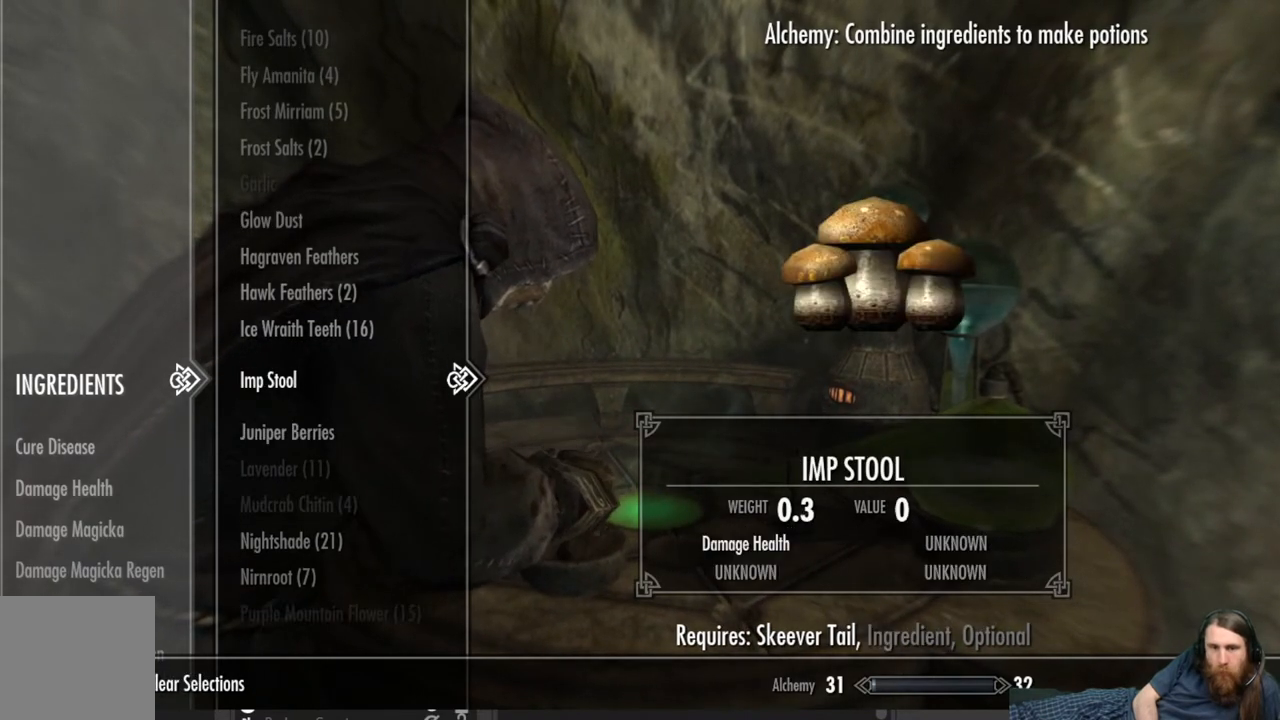
{"buttons": [], "left_stick": "center", "right_stick": "center", "events": [[17, "DPAD_UP", "down"], [150, "DPAD_UP", "up"]]}
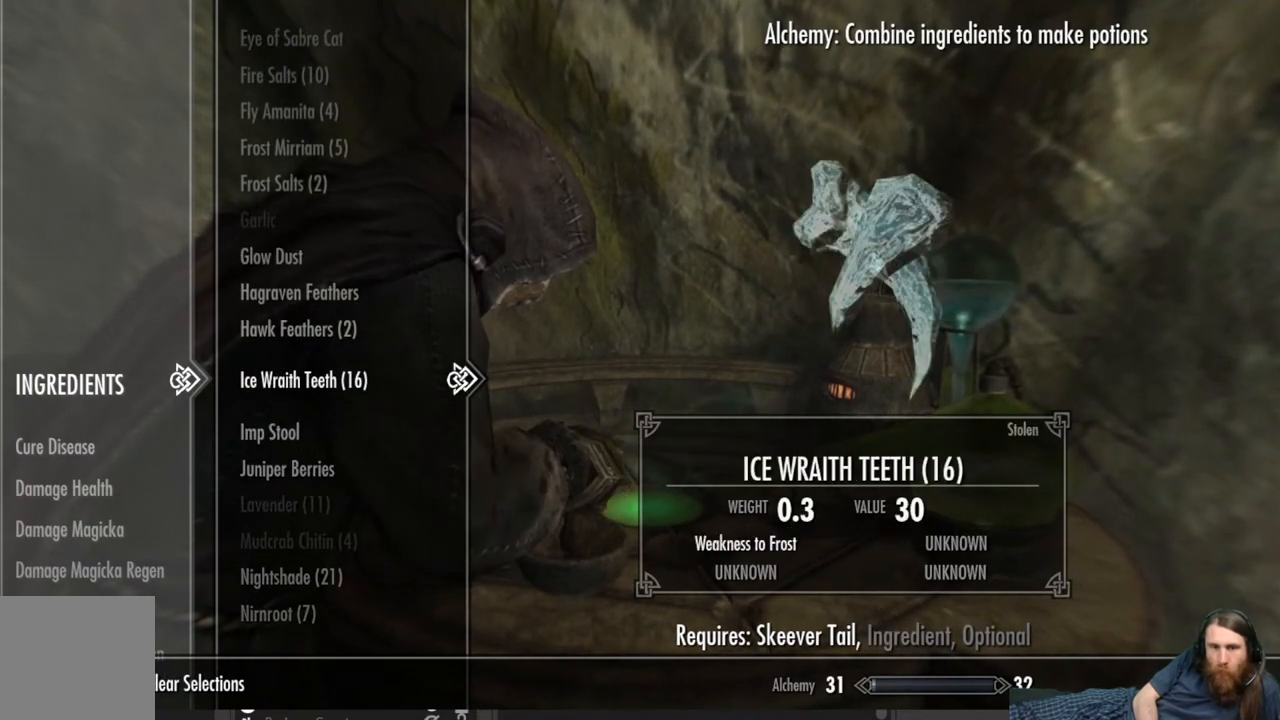
{"buttons": [], "left_stick": "center", "right_stick": "center", "events": [[167, "DPAD_UP", "down"], [283, "DPAD_UP", "up"]]}
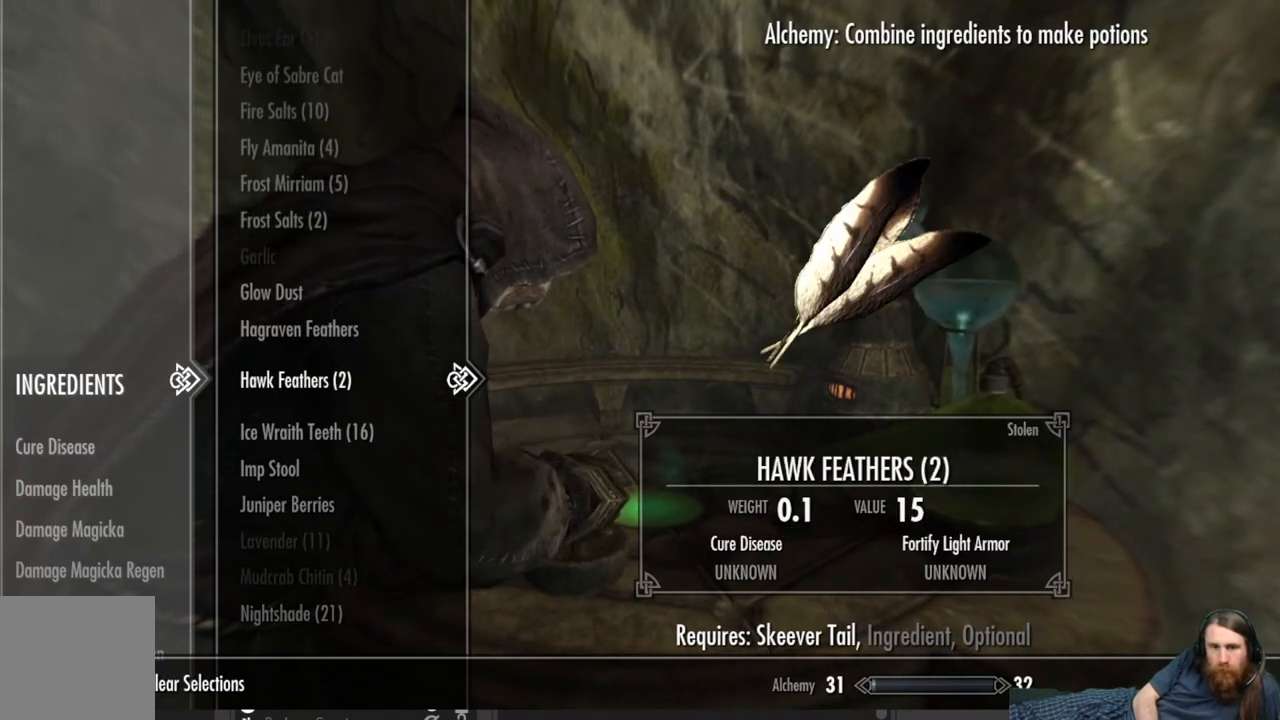
{"buttons": [], "left_stick": "center", "right_stick": "center", "events": [[250, "A", "down"], [300, "A", "up"]]}
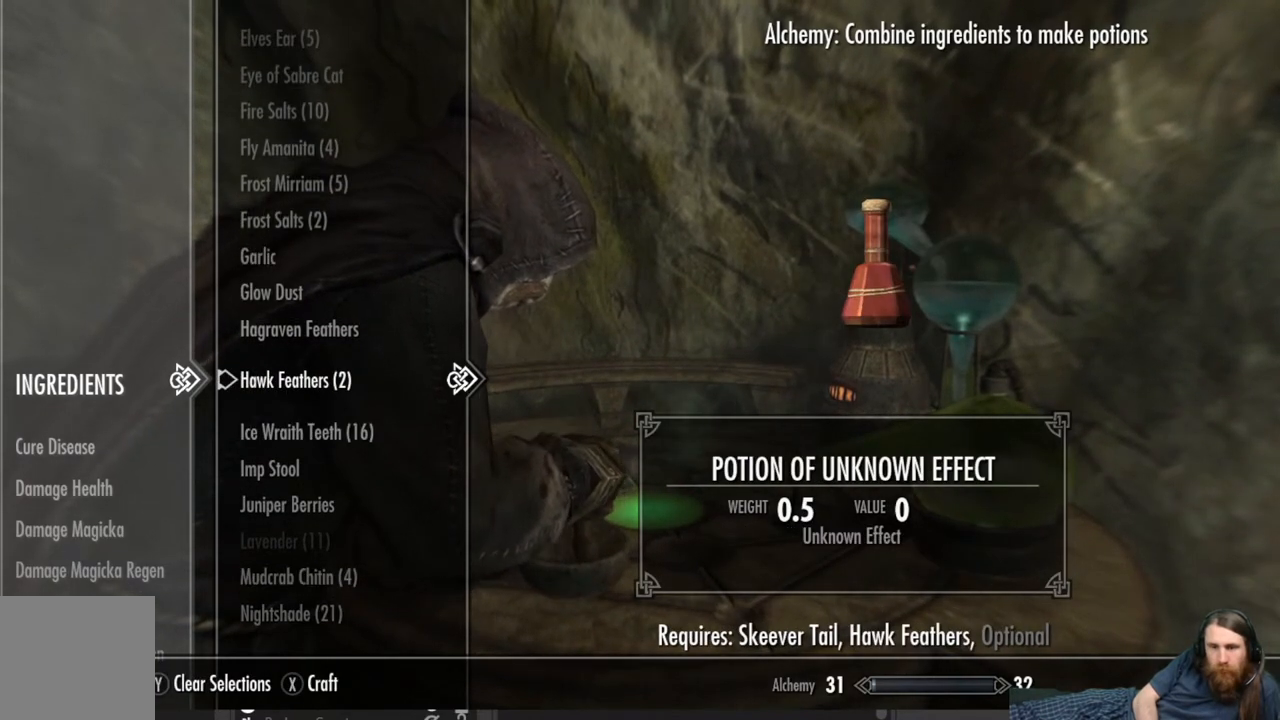
{"buttons": [], "left_stick": "center", "right_stick": "center", "events": []}
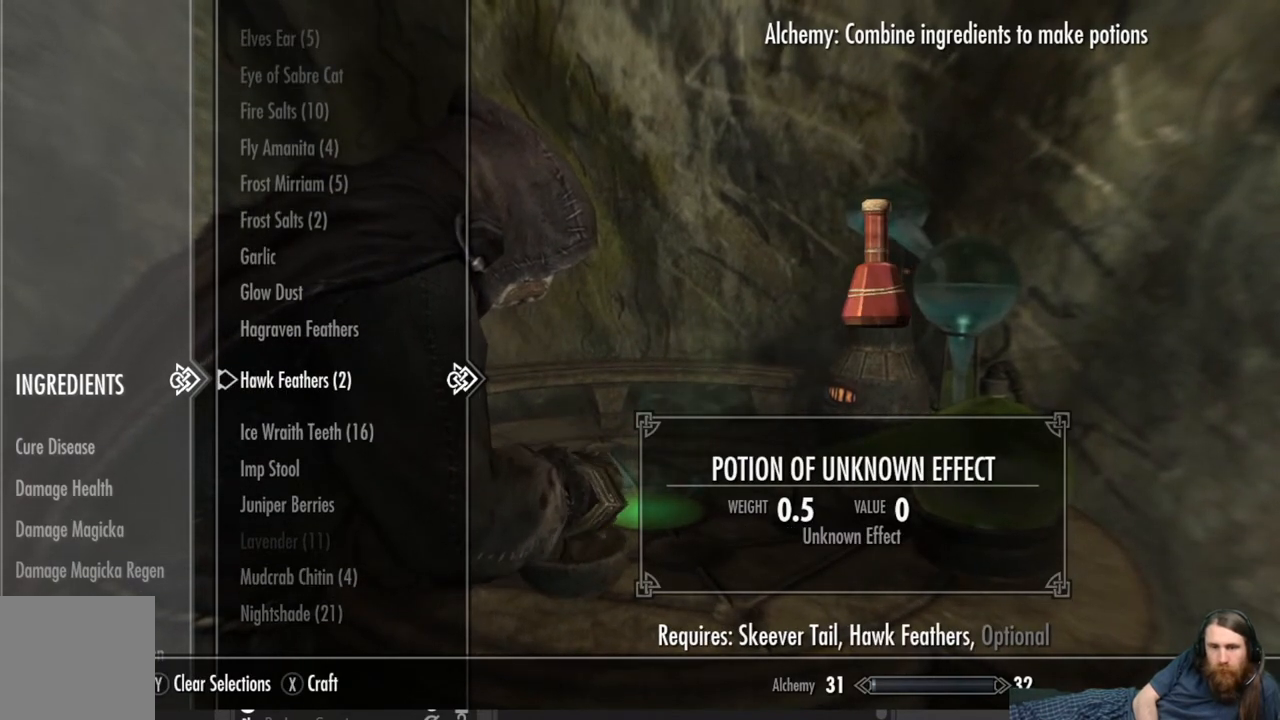
{"buttons": ["A"], "left_stick": "center", "right_stick": "center", "events": [[67, "A", "down"], [183, "A", "up"], [467, "A", "down"]]}
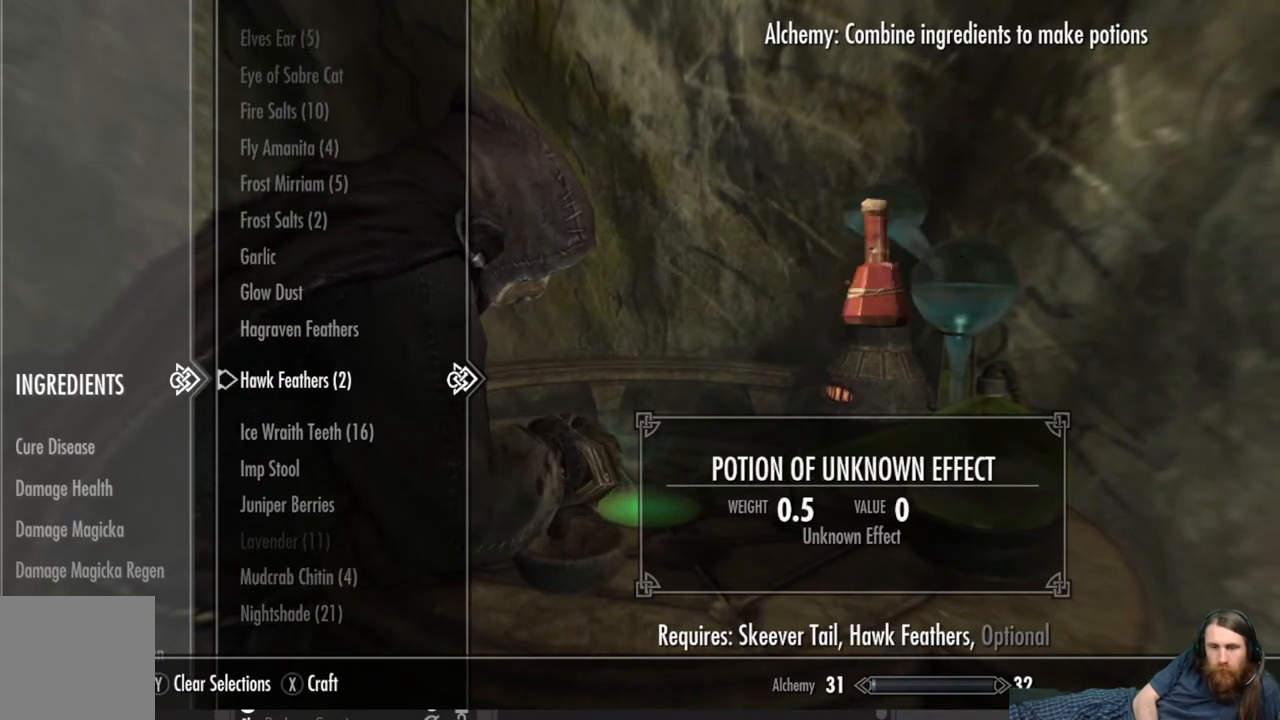
{"buttons": [], "left_stick": "center", "right_stick": "center", "events": [[83, "A", "up"], [267, "X", "down"], [417, "X", "up"]]}
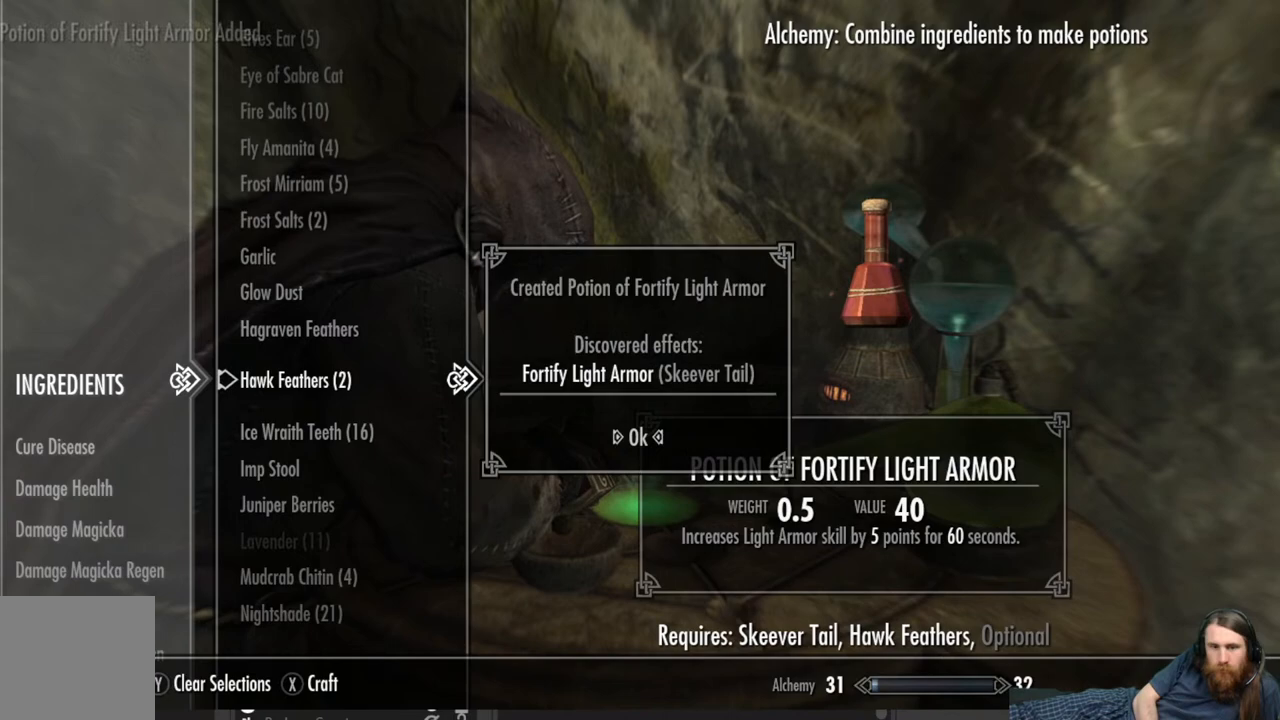
{"buttons": [], "left_stick": "center", "right_stick": "center", "events": []}
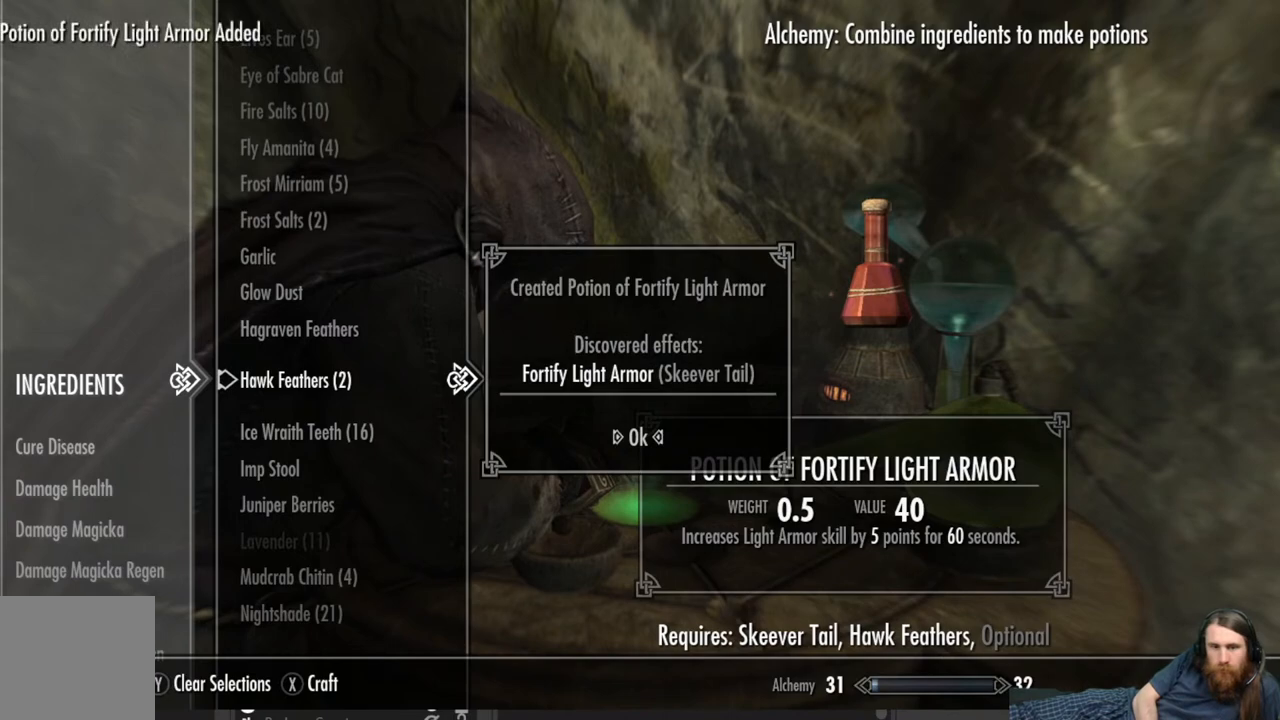
{"buttons": [], "left_stick": "center", "right_stick": "center", "events": []}
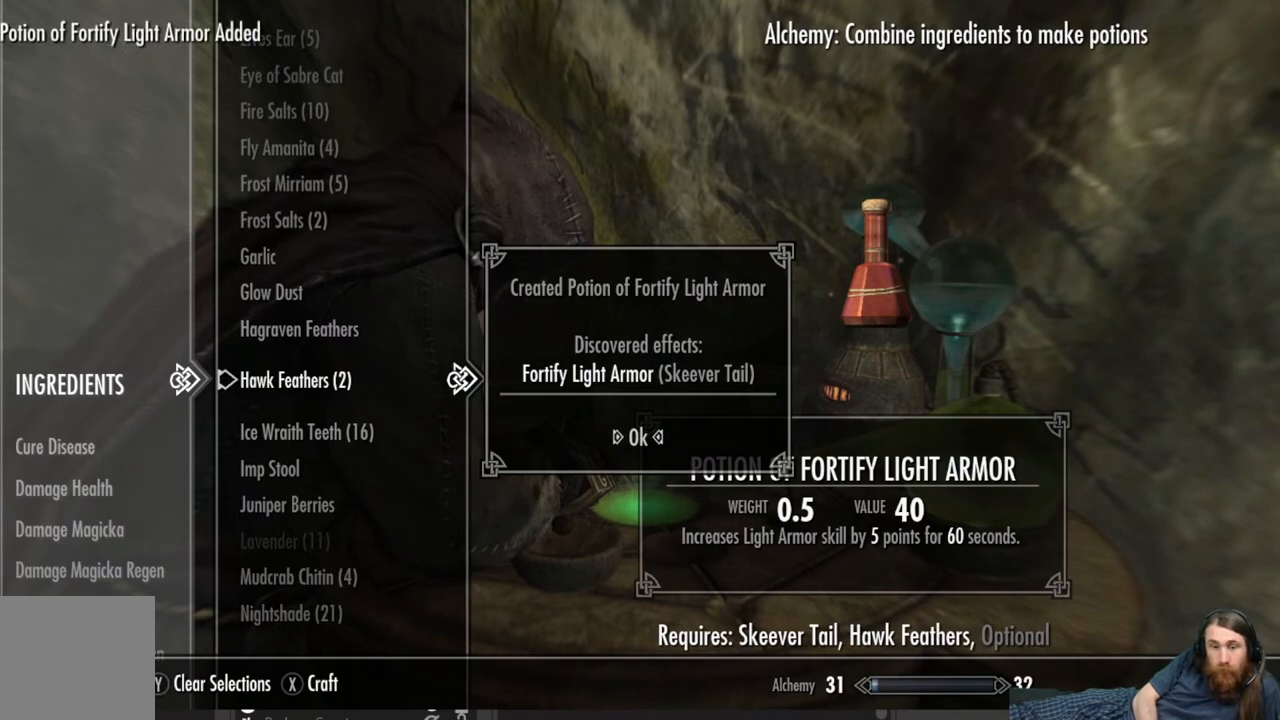
{"buttons": [], "left_stick": "center", "right_stick": "center", "events": []}
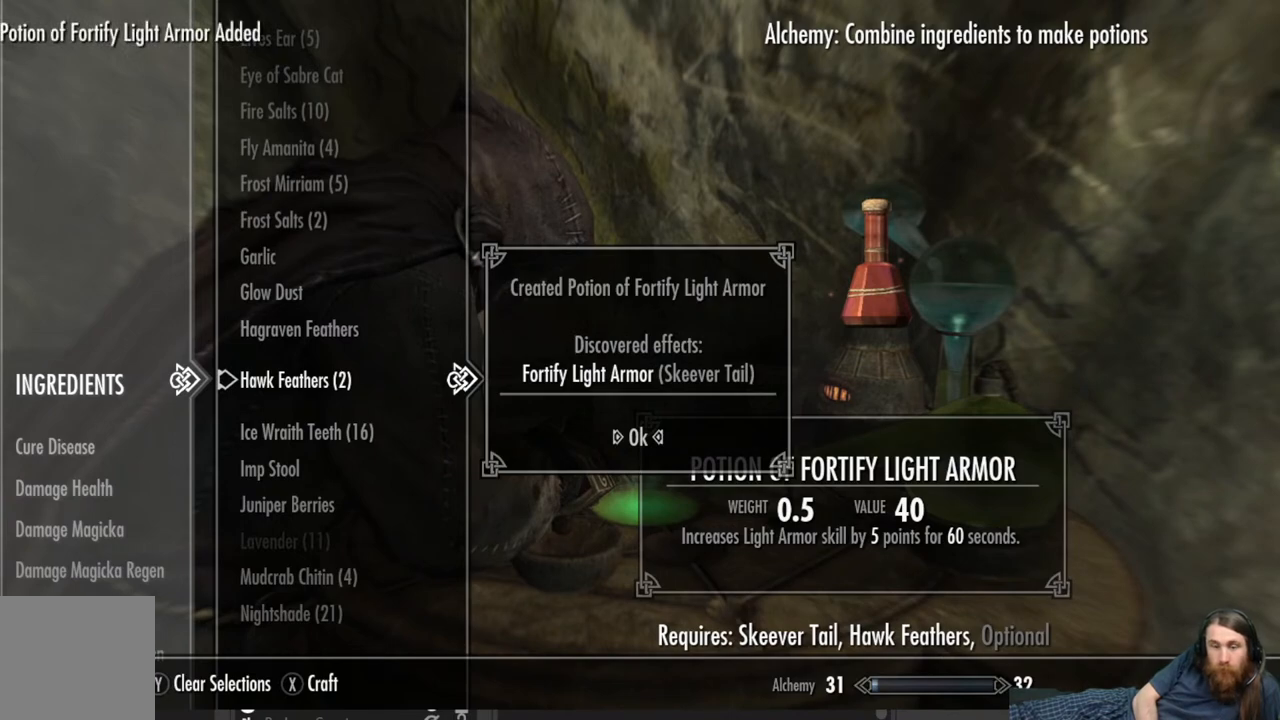
{"buttons": [], "left_stick": "center", "right_stick": "center", "events": [[33, "A", "down"], [133, "A", "up"]]}
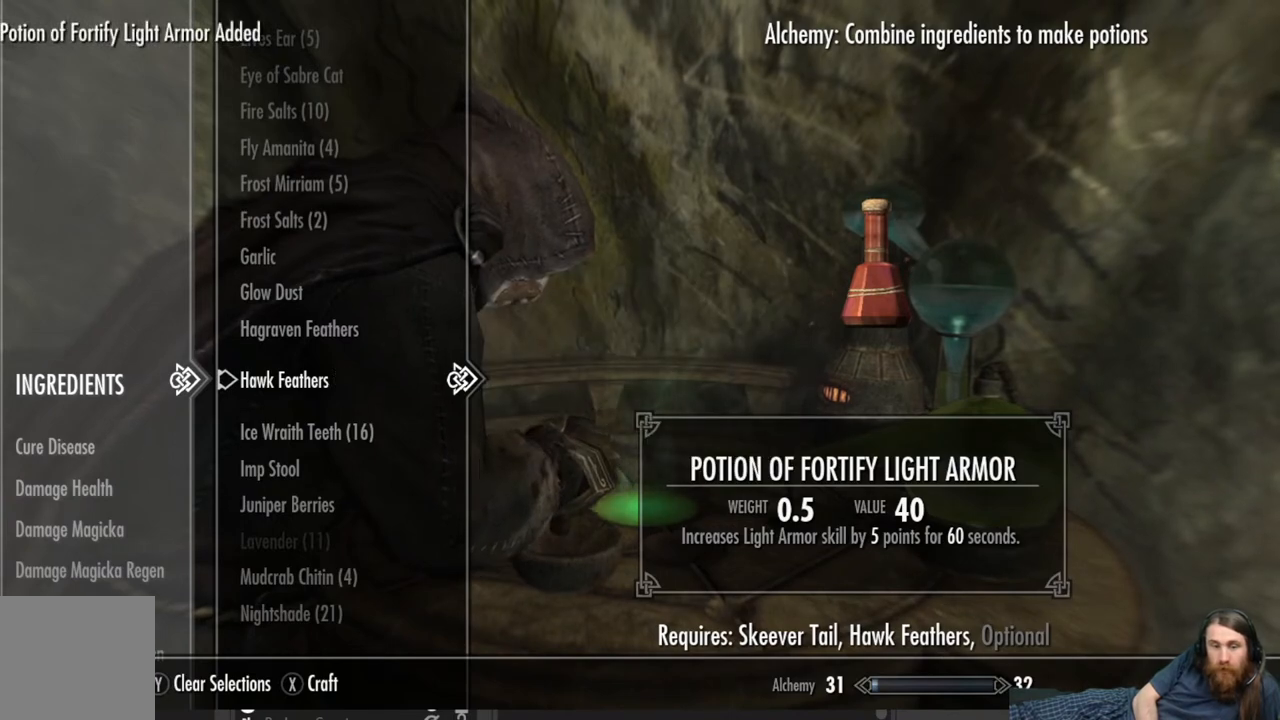
{"buttons": [], "left_stick": "center", "right_stick": "center", "events": []}
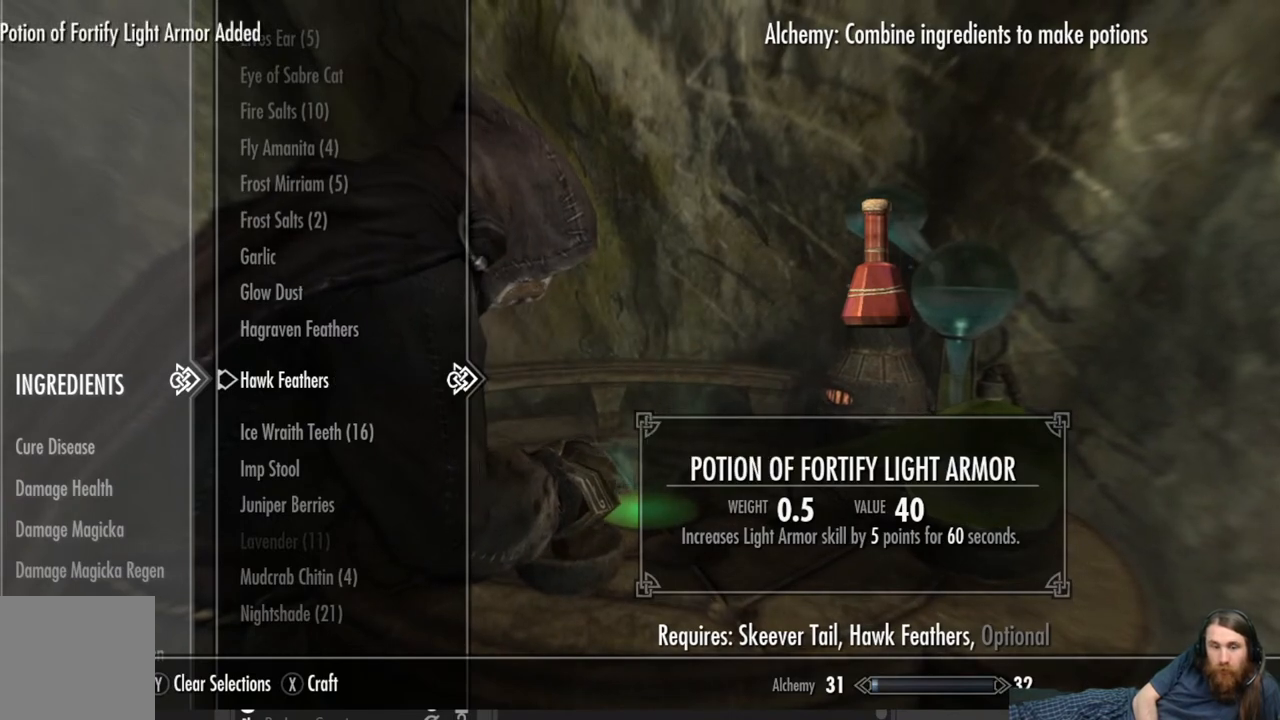
{"buttons": [], "left_stick": "center", "right_stick": "center", "events": [[400, "A", "down"], [500, "A", "up"]]}
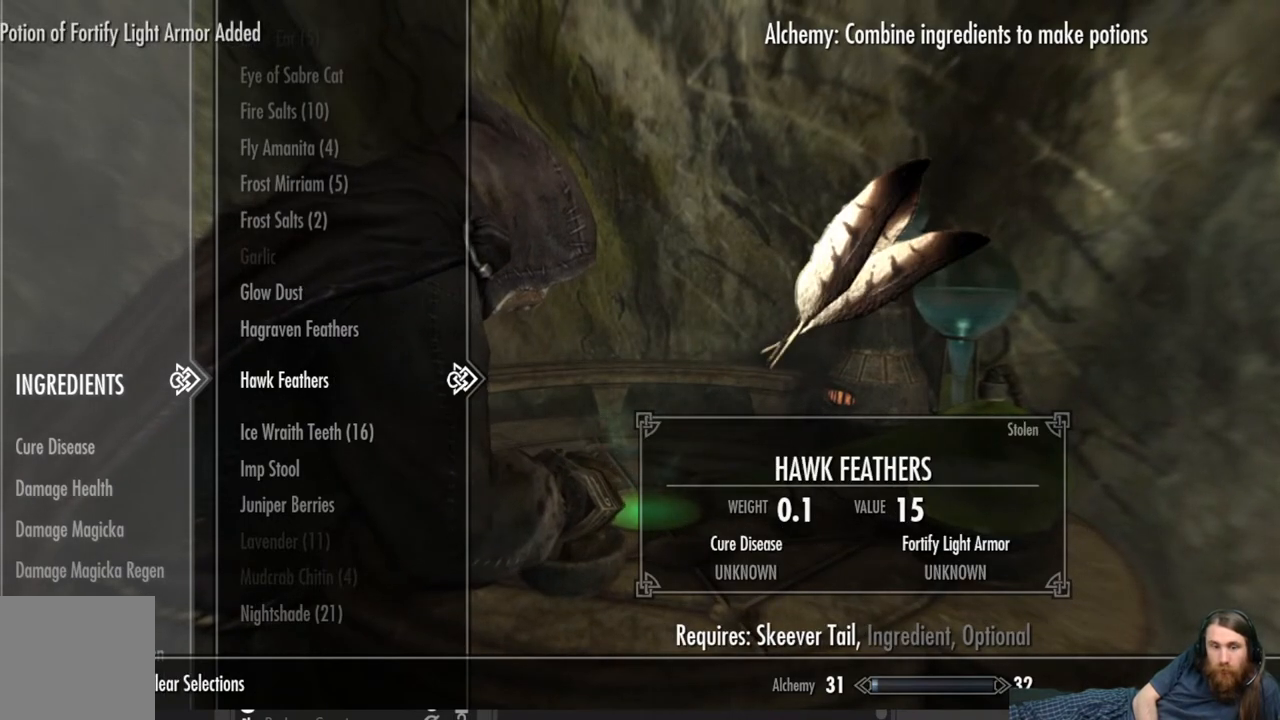
{"buttons": [], "left_stick": "center", "right_stick": "center", "events": [[83, "DPAD_UP", "down"], [183, "DPAD_UP", "up"], [300, "DPAD_UP", "down"], [400, "DPAD_UP", "up"]]}
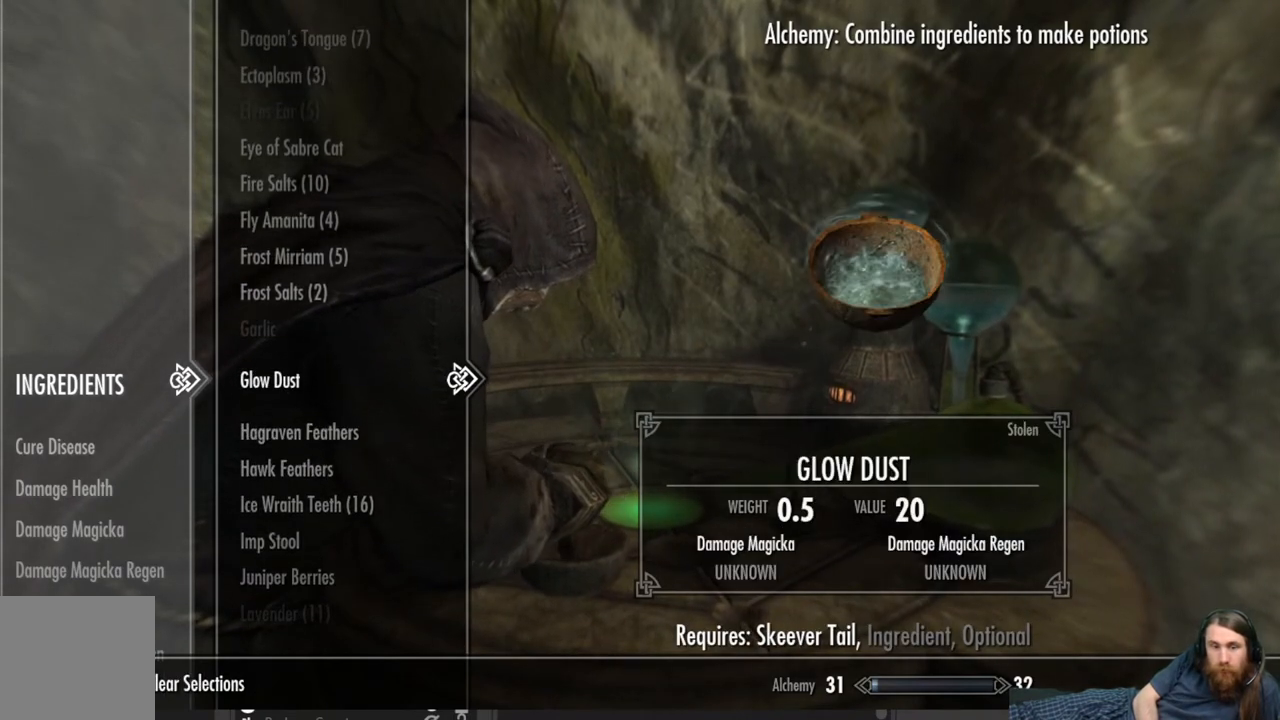
{"buttons": ["DPAD_UP"], "left_stick": "center", "right_stick": "center", "events": [[267, "DPAD_UP", "down"], [333, "DPAD_UP", "up"], [450, "DPAD_UP", "down"]]}
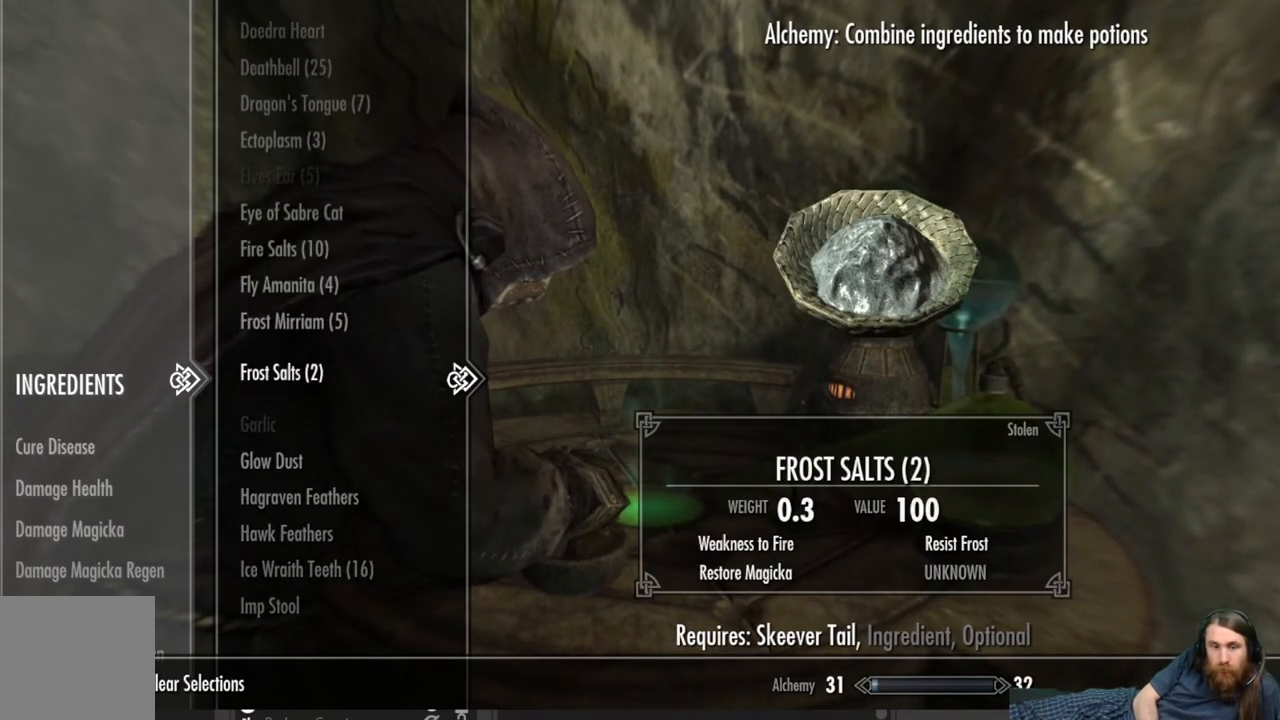
{"buttons": [], "left_stick": "center", "right_stick": "center", "events": [[50, "DPAD_UP", "up"], [350, "DPAD_UP", "down"], [450, "DPAD_UP", "up"]]}
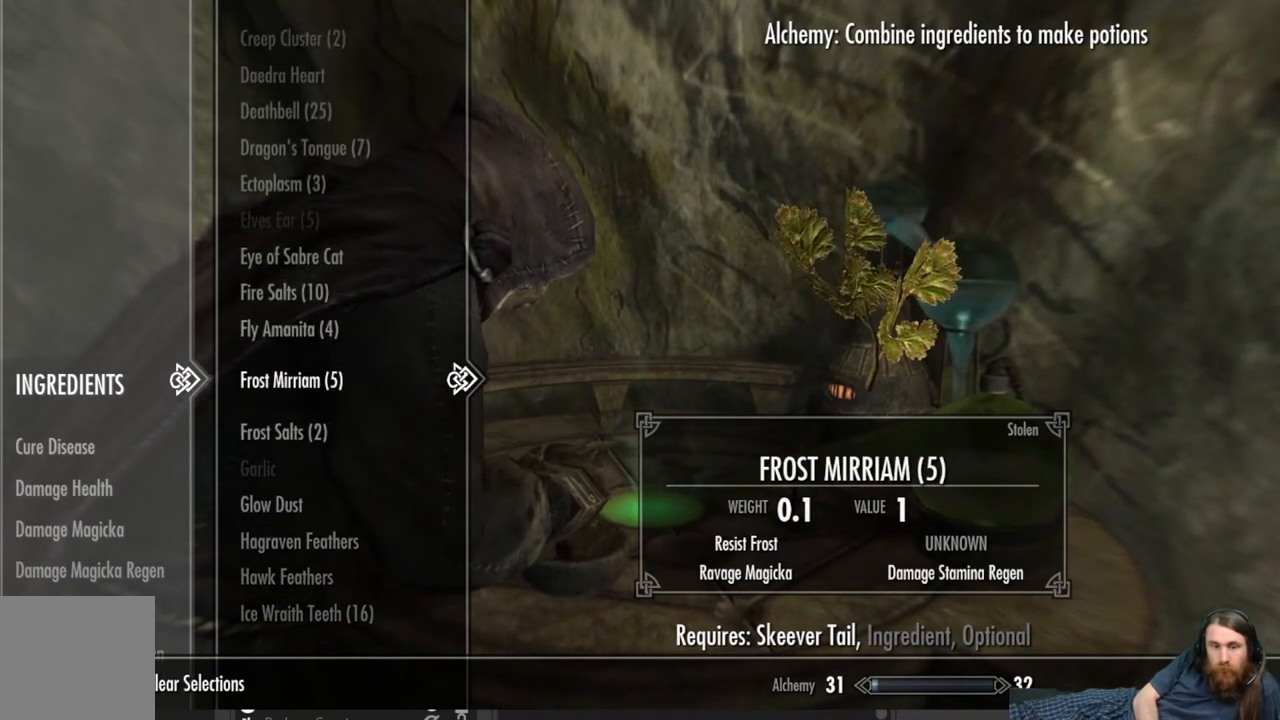
{"buttons": [], "left_stick": "center", "right_stick": "center", "events": []}
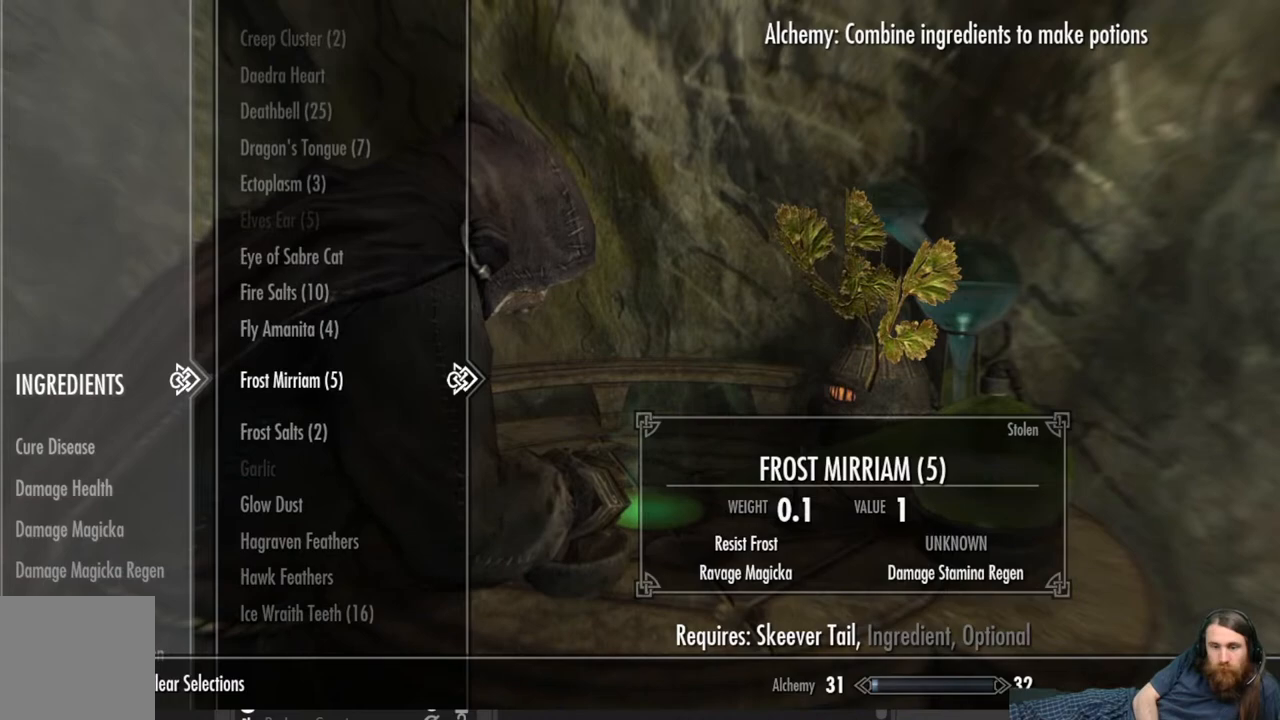
{"buttons": [], "left_stick": "center", "right_stick": "center", "events": [[233, "A", "down"], [383, "A", "up"]]}